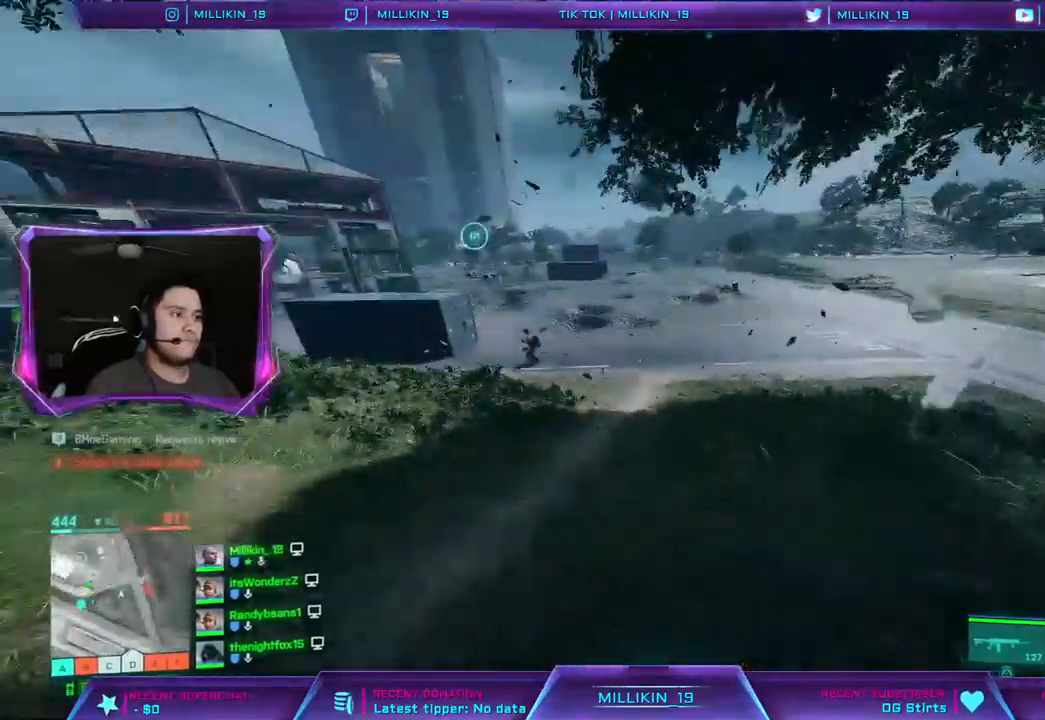
Gameplay with a controller (PlayStation layout); each line is a JSON object with the inputs held at the frame after it. "events" lists button and stick changes between this image and that frame as [ms after this image, input, new state], when the widget could be followed in between.
{"buttons": [], "left_stick": "up-left", "right_stick": "right", "events": [[133, "R1", "down"], [133, "left_stick", "up-left"], [133, "right_stick", "right"], [300, "right_stick", "center"], [317, "R1", "up"], [333, "R2", "up"], [367, "right_stick", "right"]]}
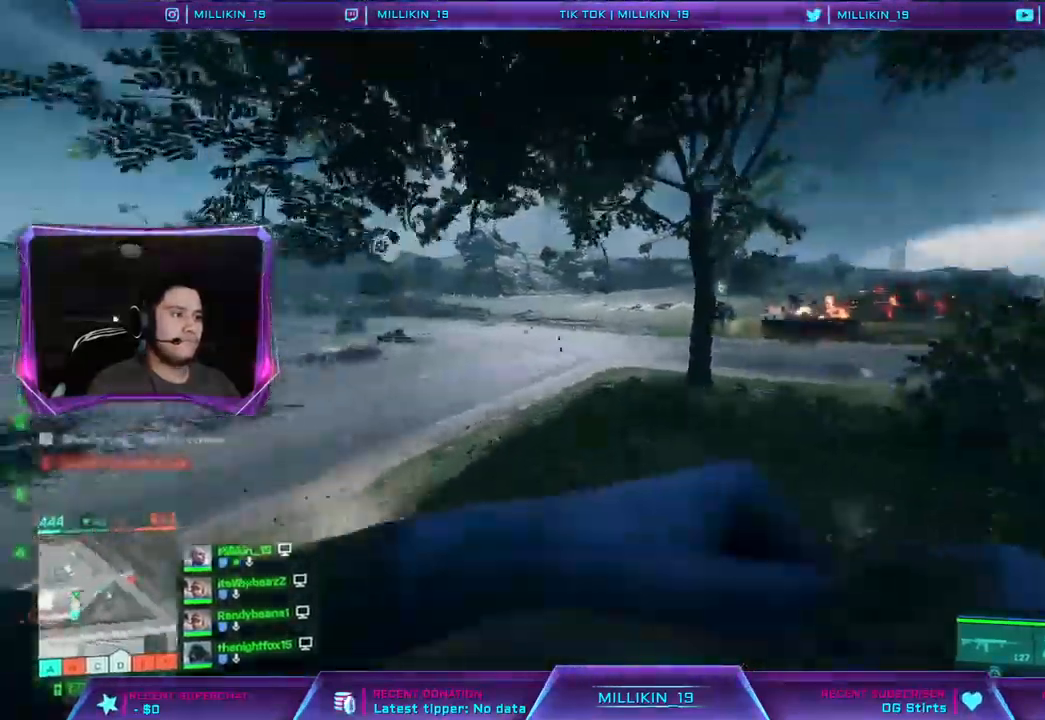
{"buttons": [], "left_stick": "up-right", "right_stick": "left", "events": [[133, "right_stick", "left"], [267, "left_stick", "up"], [267, "right_stick", "center"], [400, "left_stick", "up-right"], [450, "right_stick", "left"]]}
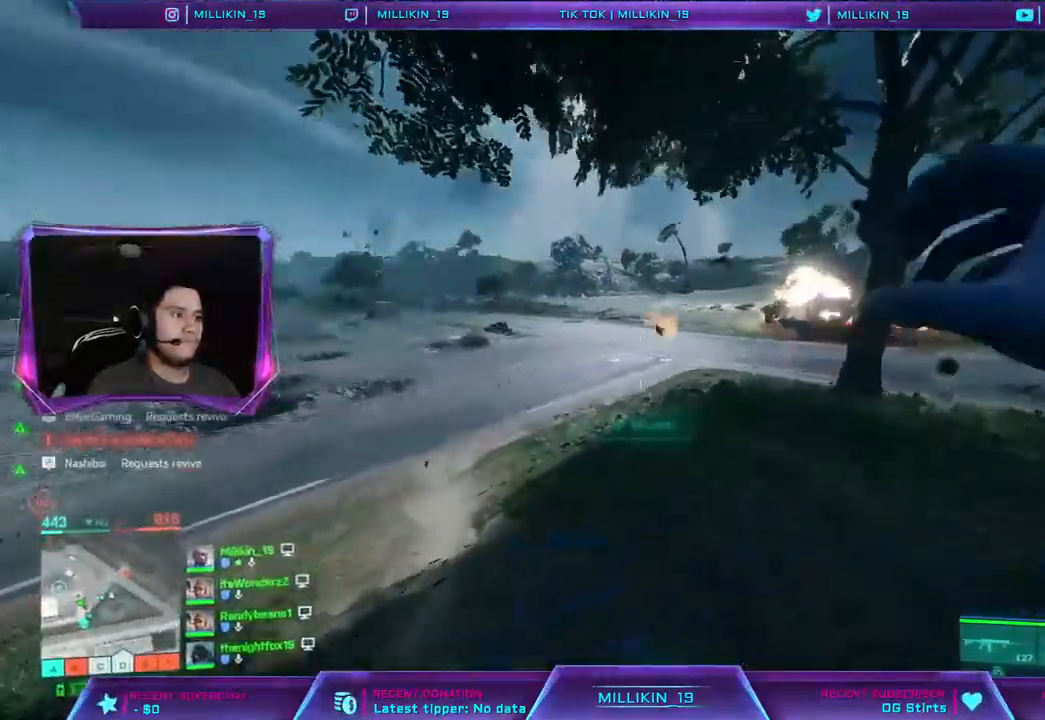
{"buttons": [], "left_stick": "up-right", "right_stick": "center", "events": [[100, "right_stick", "center"], [117, "left_stick", "right"], [383, "left_stick", "up-right"]]}
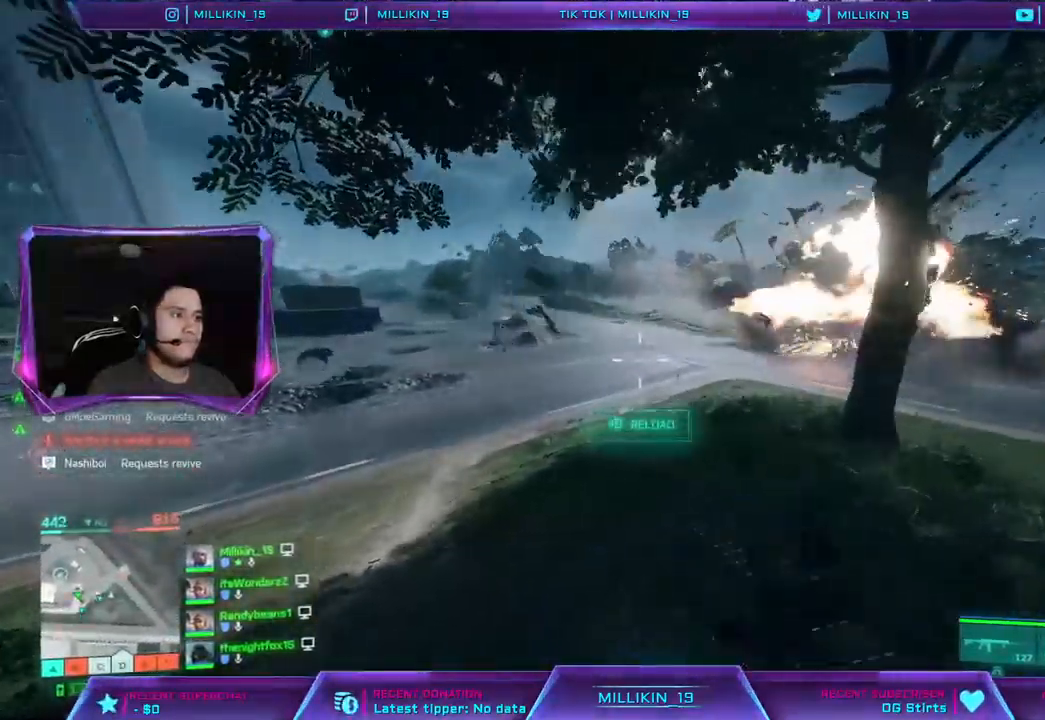
{"buttons": [], "left_stick": "up-right", "right_stick": "center", "events": [[33, "SQUARE", "down"], [117, "SQUARE", "up"], [433, "SQUARE", "down"], [500, "SQUARE", "up"]]}
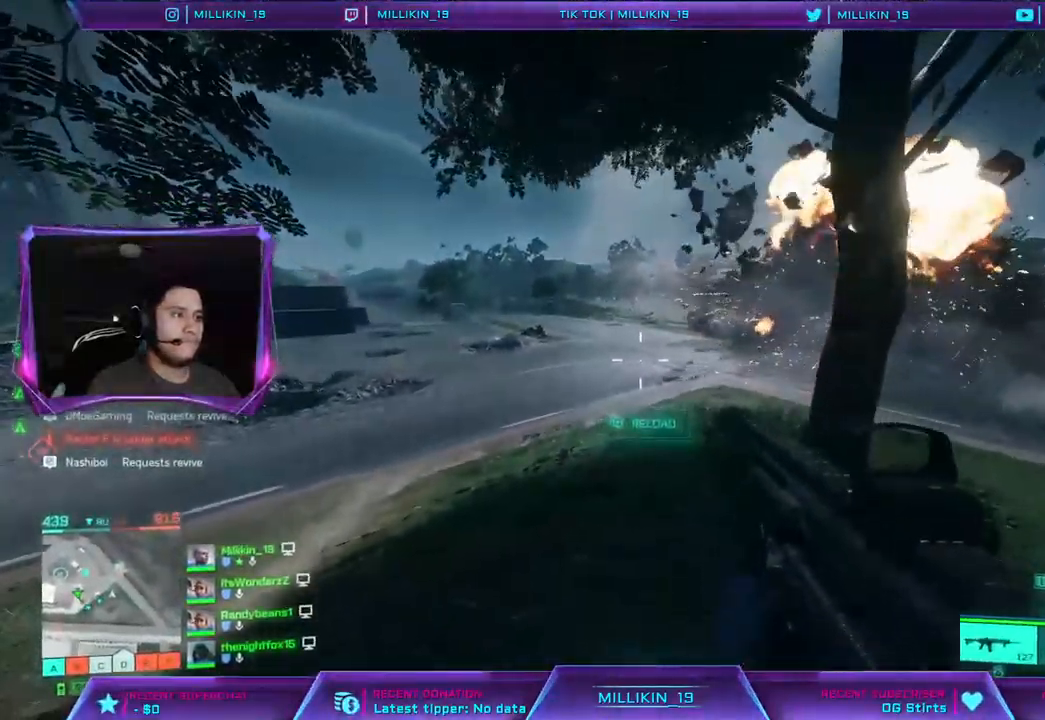
{"buttons": [], "left_stick": "up", "right_stick": "center", "events": [[217, "right_stick", "right"], [317, "left_stick", "up"], [383, "right_stick", "center"]]}
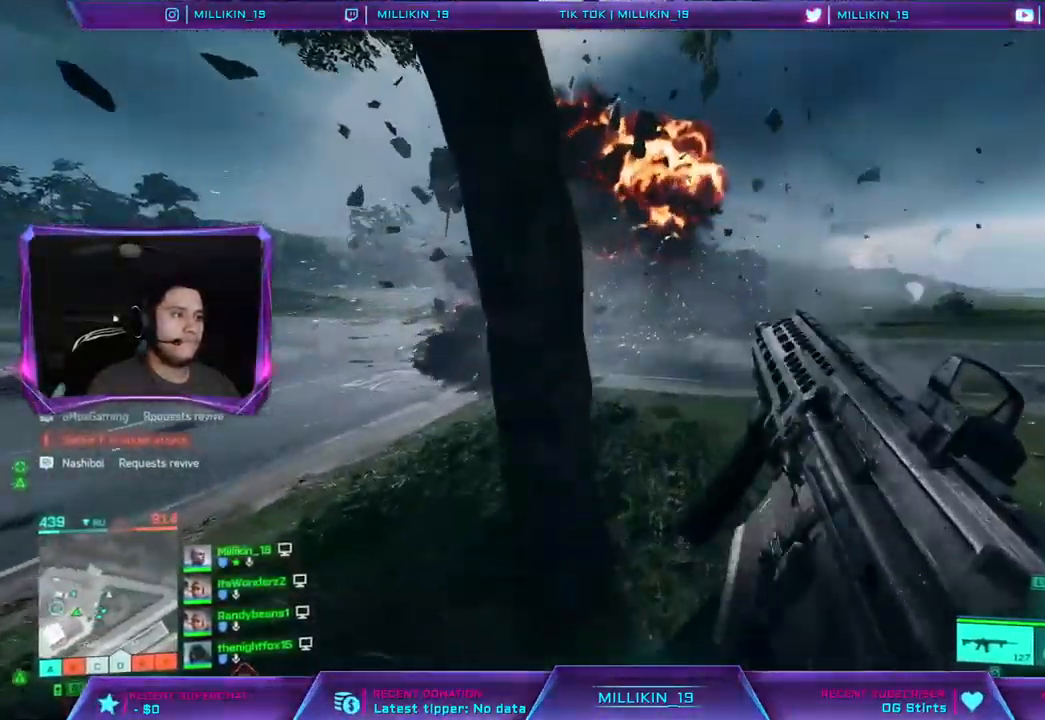
{"buttons": ["R3"], "left_stick": "up-right", "right_stick": "center", "events": [[67, "R3", "down"], [183, "left_stick", "up-right"]]}
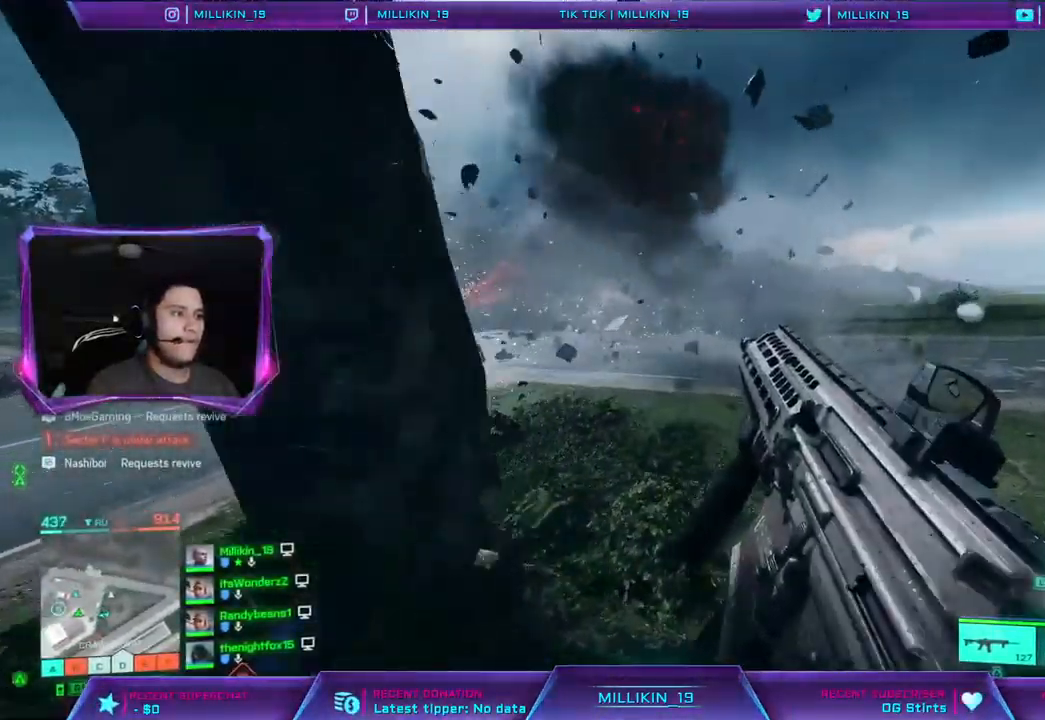
{"buttons": [], "left_stick": "center", "right_stick": "center", "events": [[333, "R3", "up"], [450, "left_stick", "center"]]}
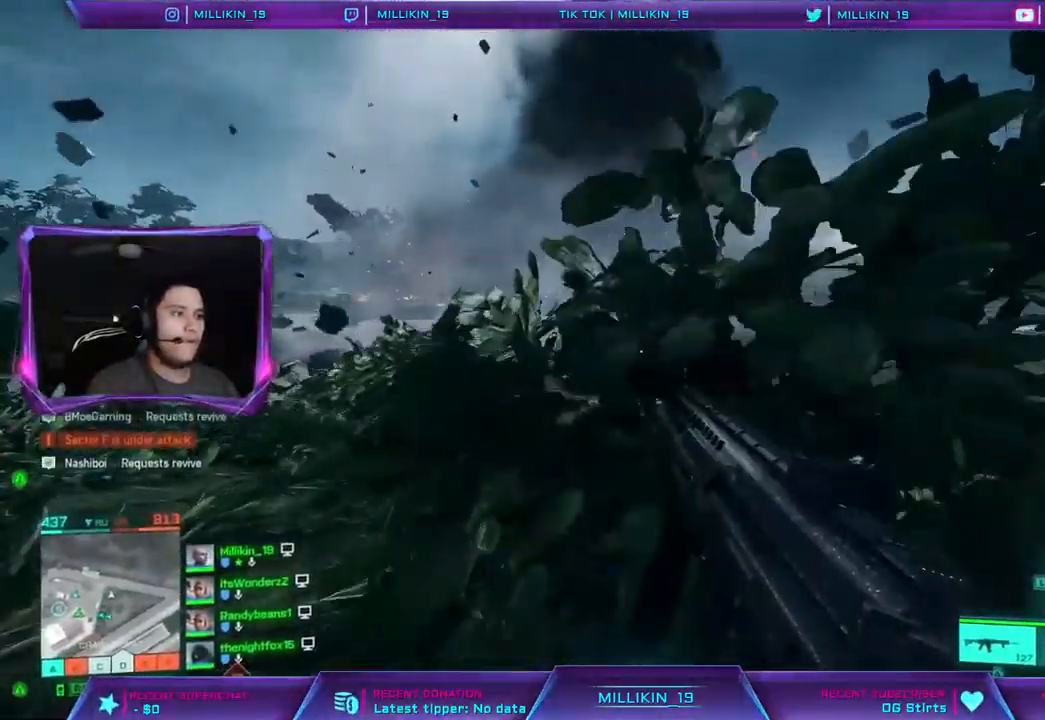
{"buttons": [], "left_stick": "left", "right_stick": "center", "events": [[317, "left_stick", "left"]]}
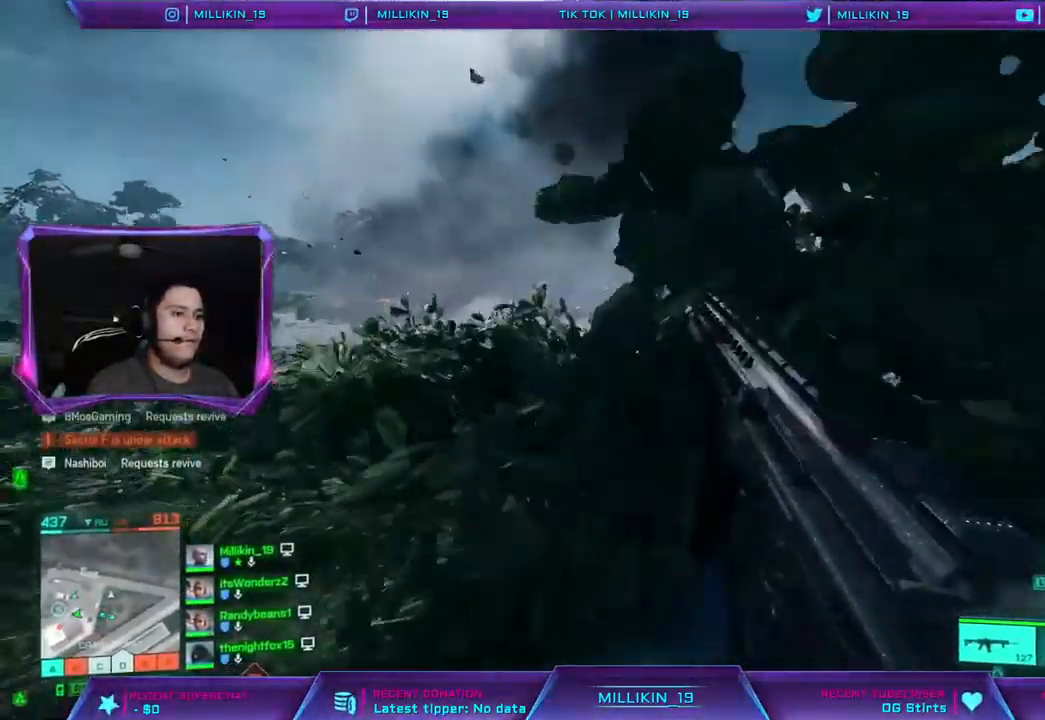
{"buttons": [], "left_stick": "left", "right_stick": "center", "events": []}
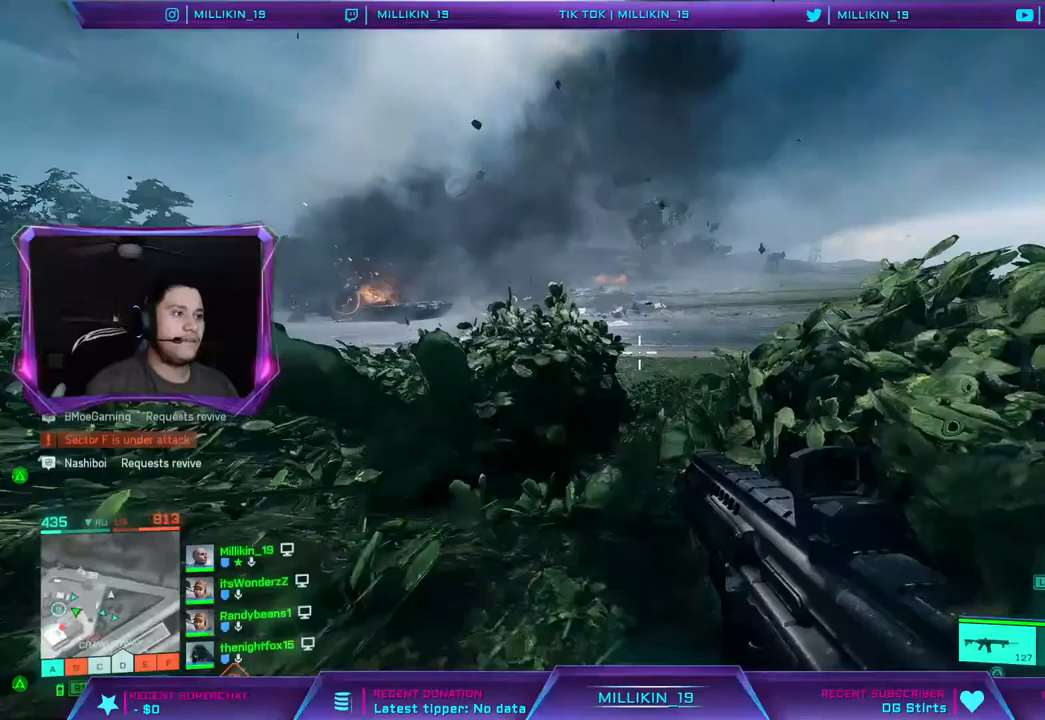
{"buttons": [], "left_stick": "left", "right_stick": "center", "events": [[183, "R3", "down"], [300, "R3", "up"]]}
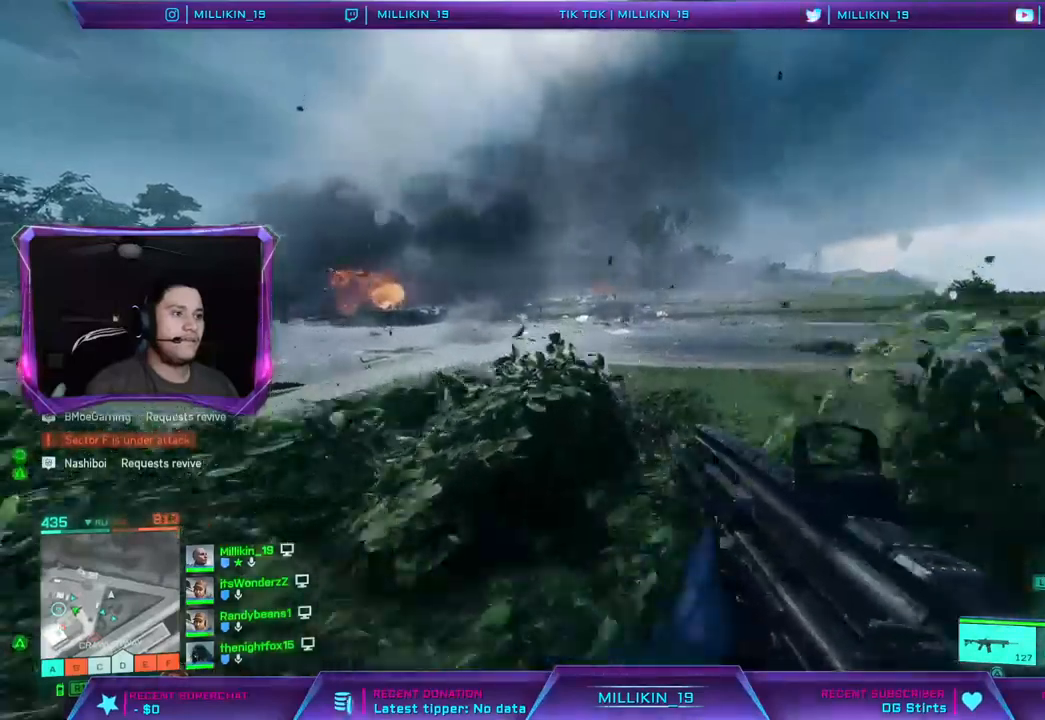
{"buttons": ["R3"], "left_stick": "down-right", "right_stick": "center", "events": [[183, "right_stick", "right"], [400, "left_stick", "down-right"], [450, "R3", "down"], [450, "right_stick", "center"]]}
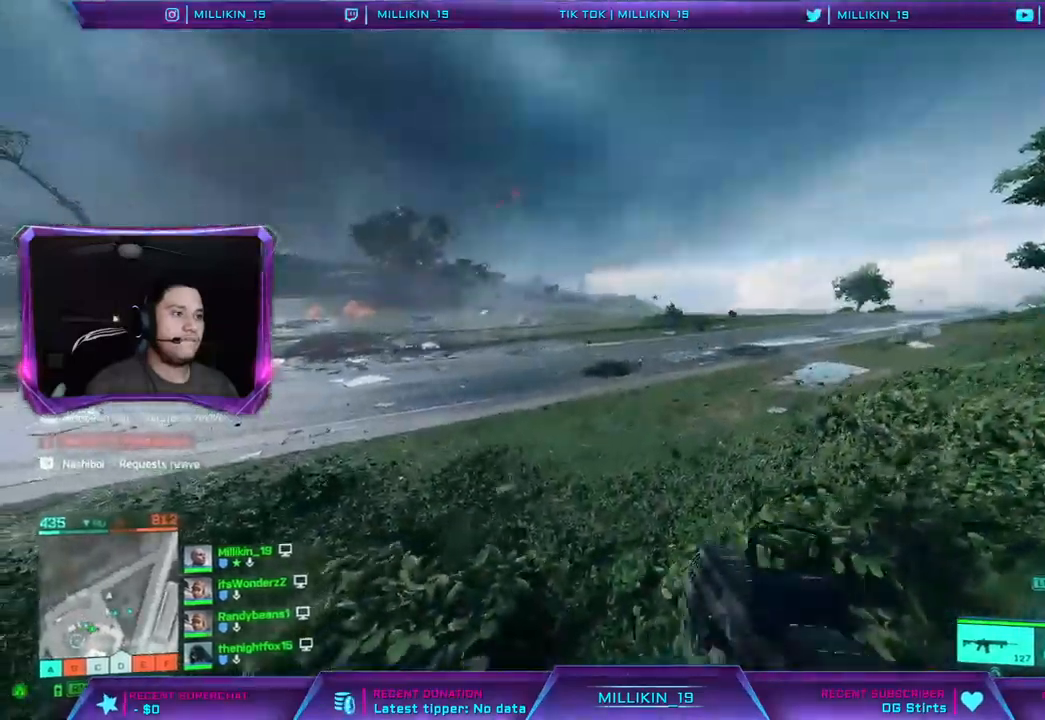
{"buttons": ["L3"], "left_stick": "up-right", "right_stick": "up-right", "events": [[50, "R3", "up"], [250, "right_stick", "right"], [333, "left_stick", "up-right"], [417, "right_stick", "up-right"], [483, "L3", "down"]]}
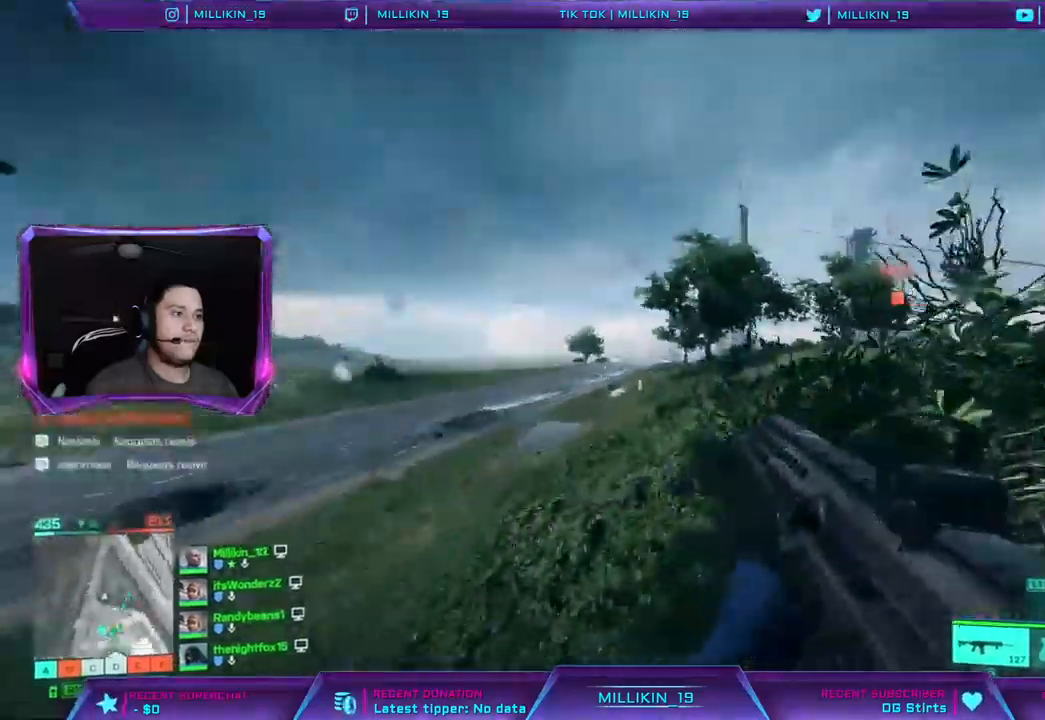
{"buttons": [], "left_stick": "up", "right_stick": "right", "events": [[17, "right_stick", "right"], [33, "left_stick", "up"], [133, "L3", "up"]]}
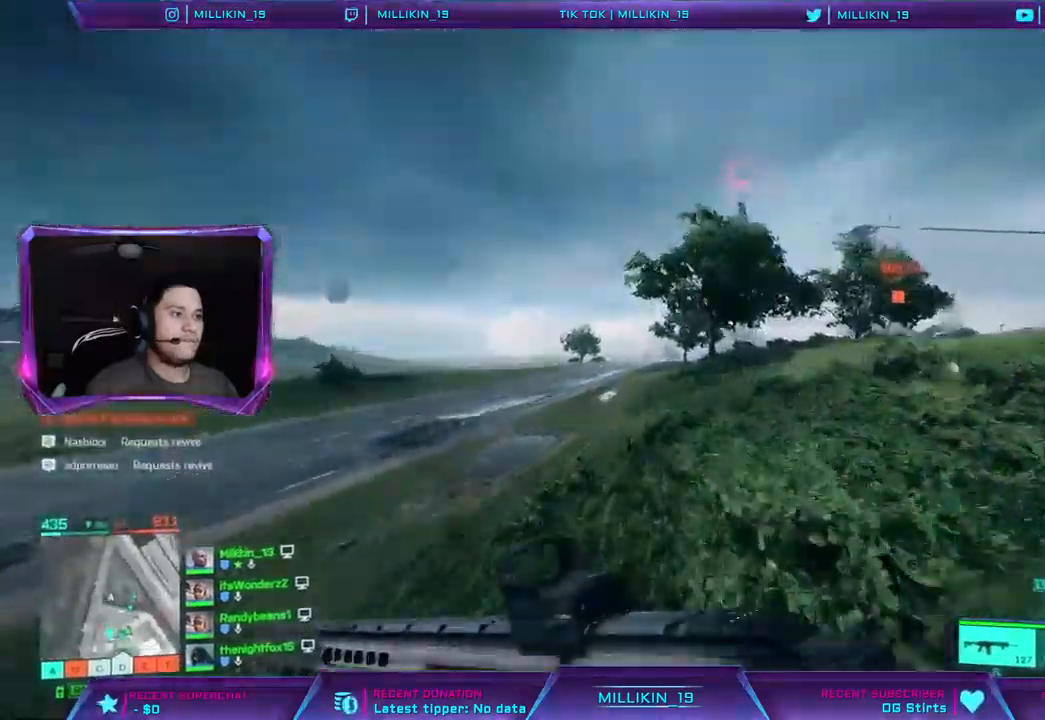
{"buttons": [], "left_stick": "up", "right_stick": "right", "events": []}
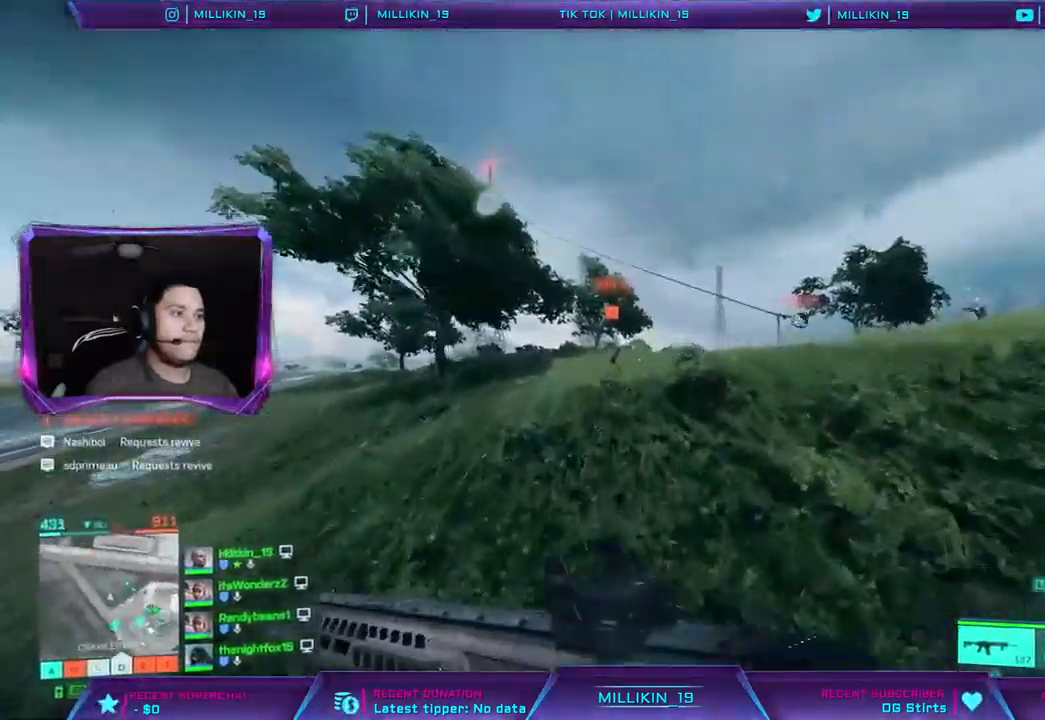
{"buttons": [], "left_stick": "up", "right_stick": "right", "events": []}
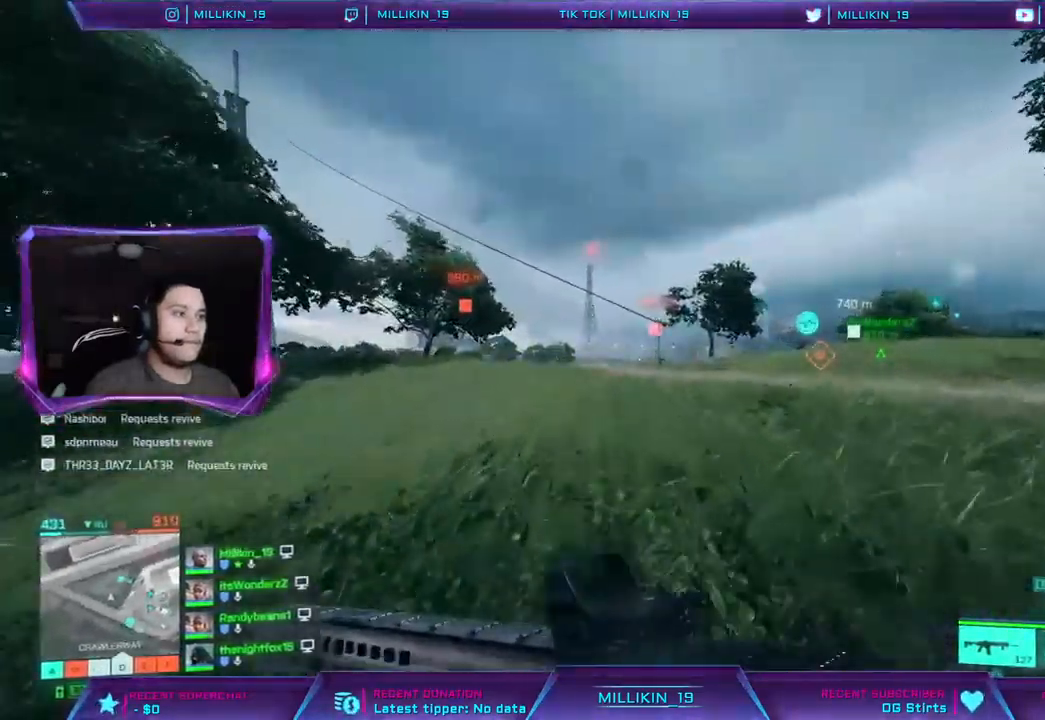
{"buttons": [], "left_stick": "up", "right_stick": "right", "events": []}
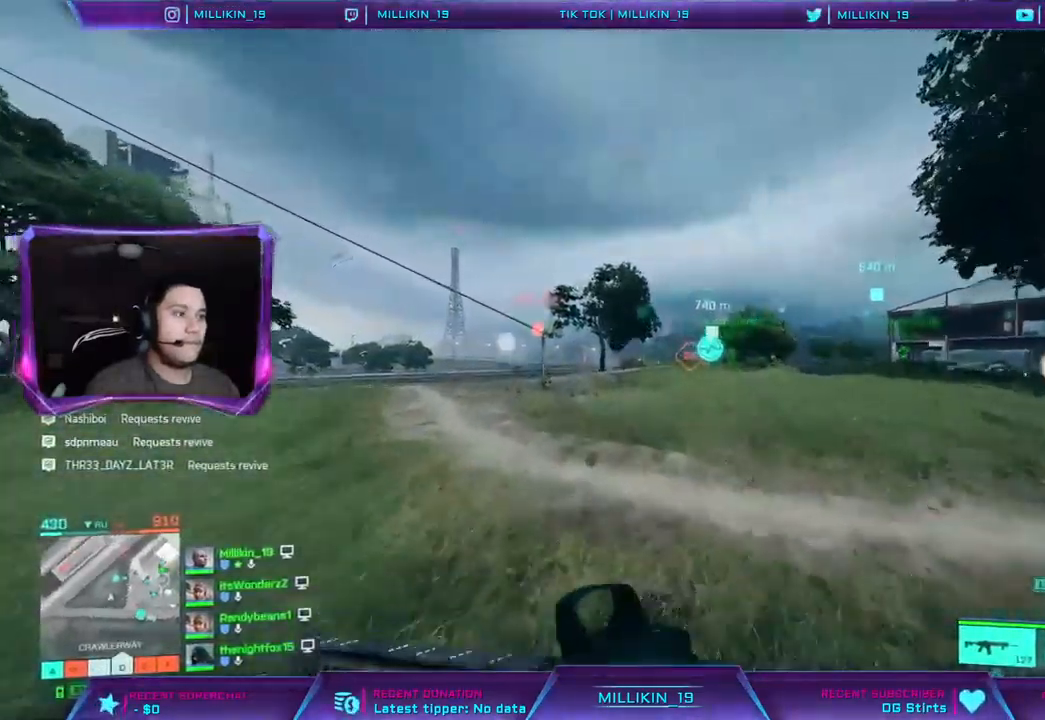
{"buttons": [], "left_stick": "up-left", "right_stick": "left", "events": [[17, "right_stick", "left"], [183, "left_stick", "up-left"], [183, "right_stick", "center"], [450, "right_stick", "left"]]}
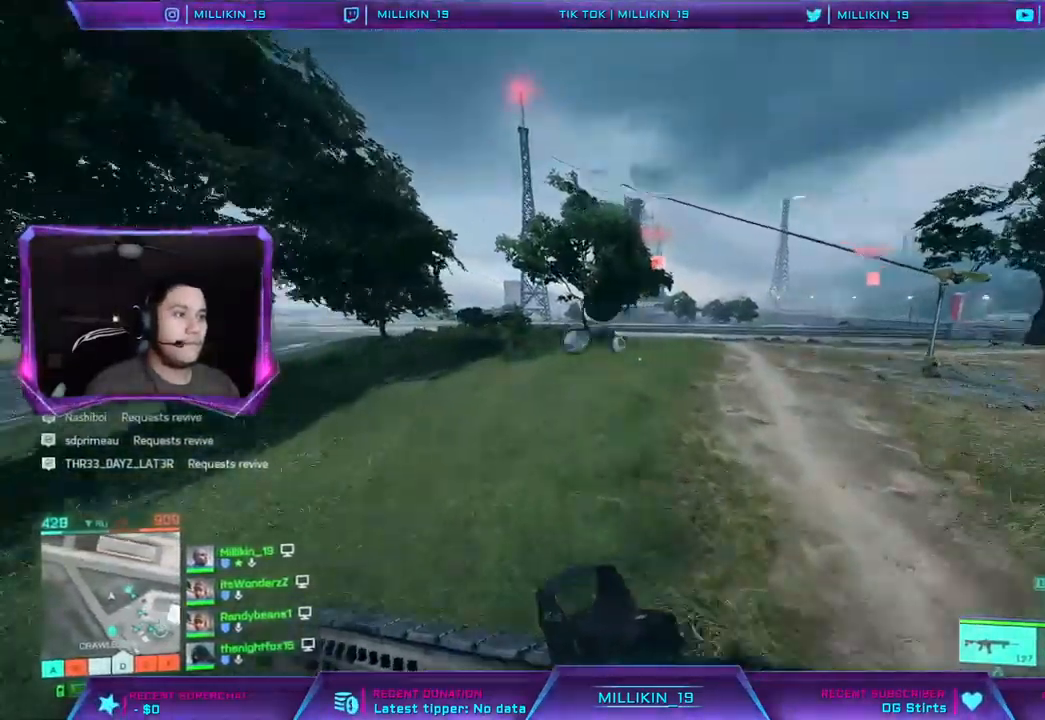
{"buttons": [], "left_stick": "up-left", "right_stick": "right", "events": [[100, "right_stick", "center"], [467, "right_stick", "right"]]}
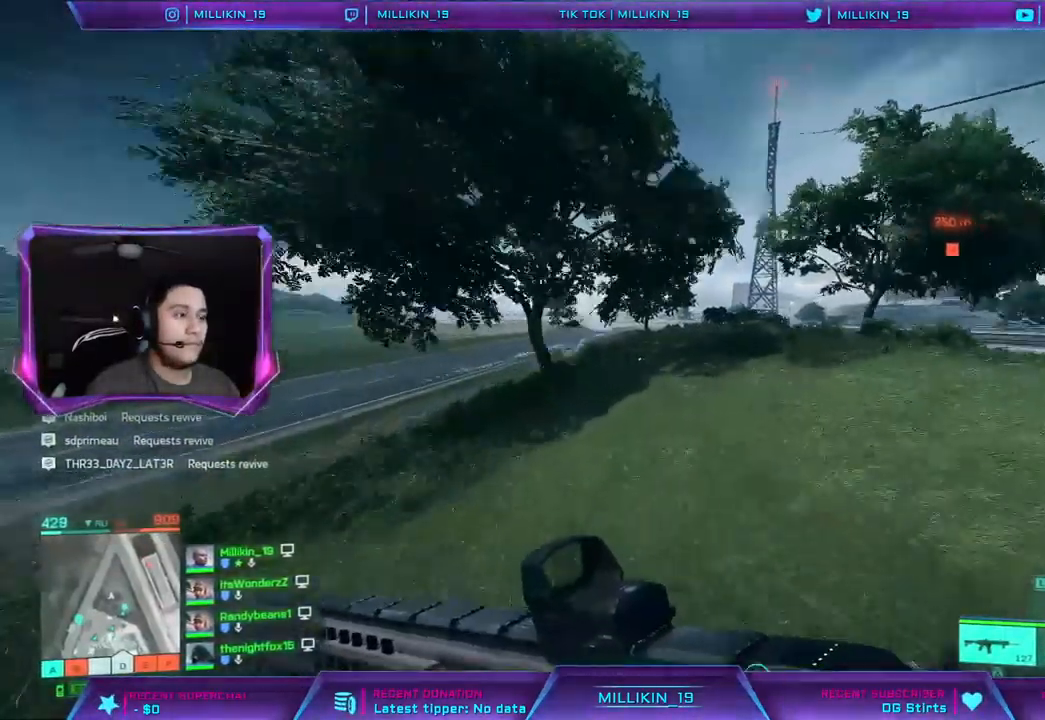
{"buttons": [], "left_stick": "up-left", "right_stick": "center", "events": [[83, "CROSS", "down"], [117, "right_stick", "center"], [217, "CROSS", "up"]]}
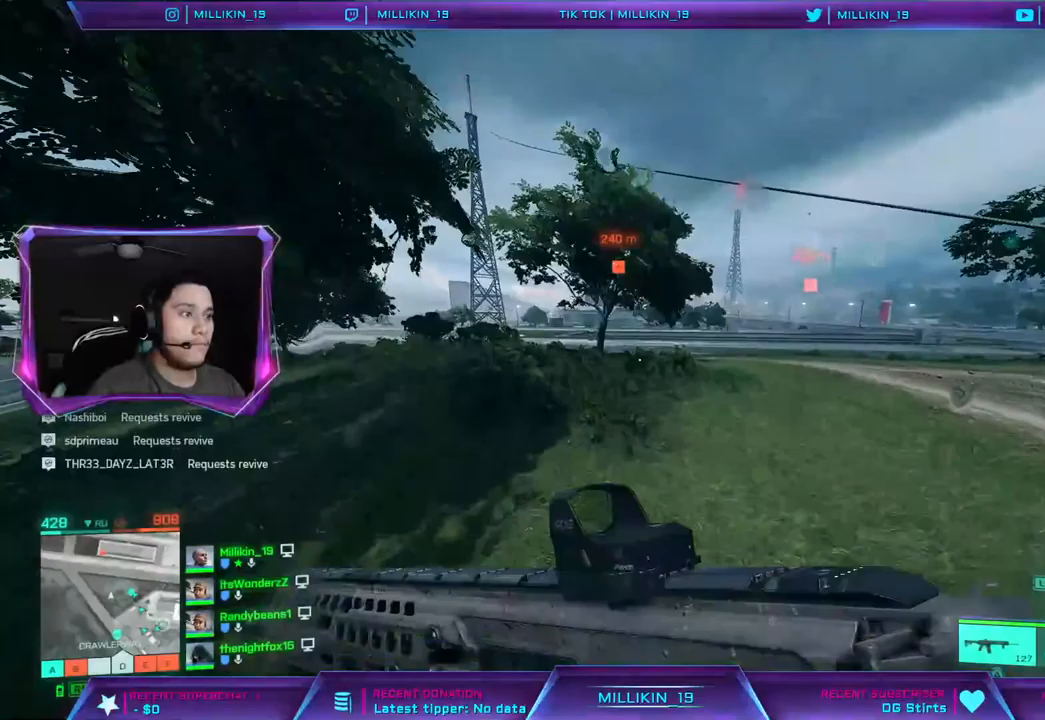
{"buttons": [], "left_stick": "up-left", "right_stick": "center", "events": [[133, "right_stick", "left"], [317, "right_stick", "center"]]}
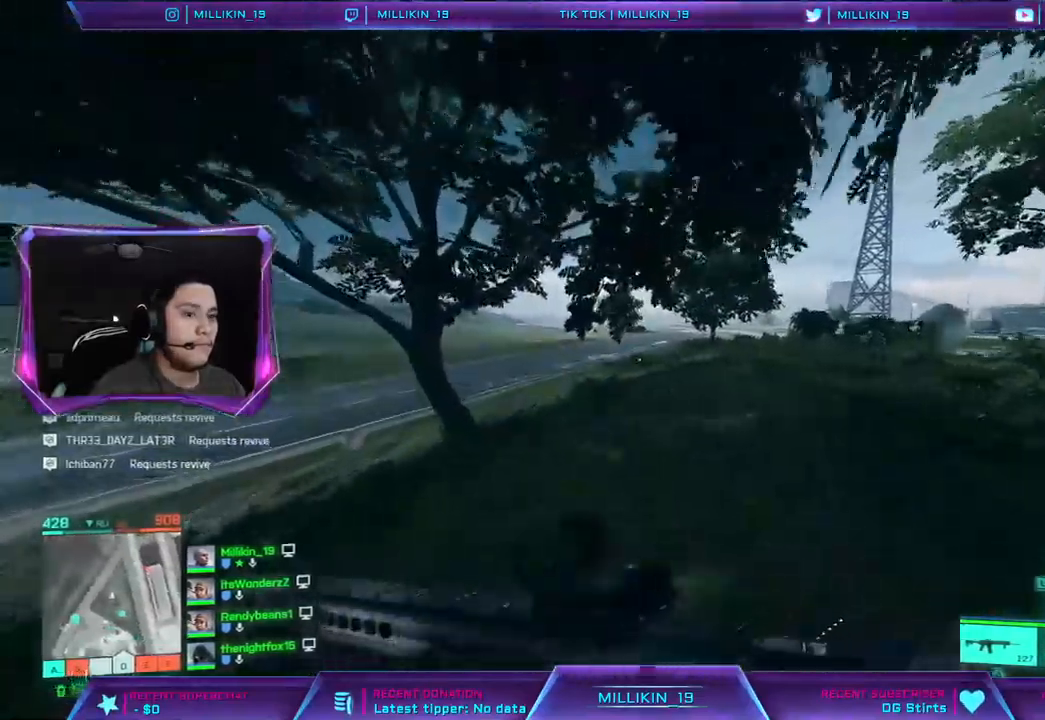
{"buttons": [], "left_stick": "up-left", "right_stick": "right", "events": [[150, "right_stick", "right"]]}
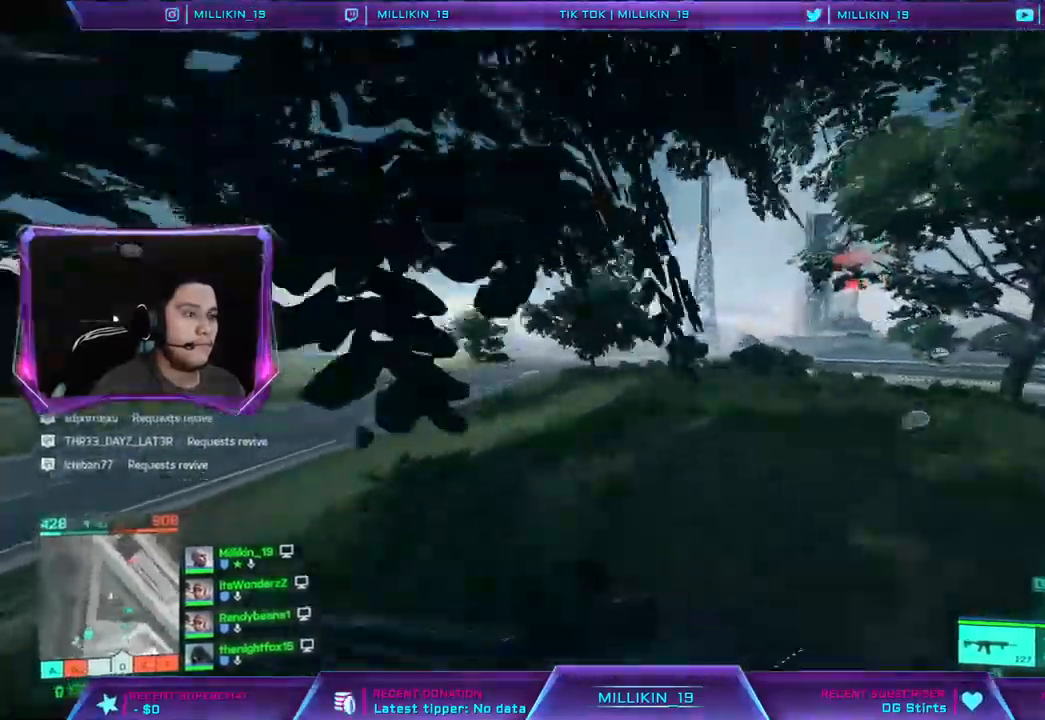
{"buttons": [], "left_stick": "right", "right_stick": "right", "events": [[250, "left_stick", "down-right"], [383, "left_stick", "right"]]}
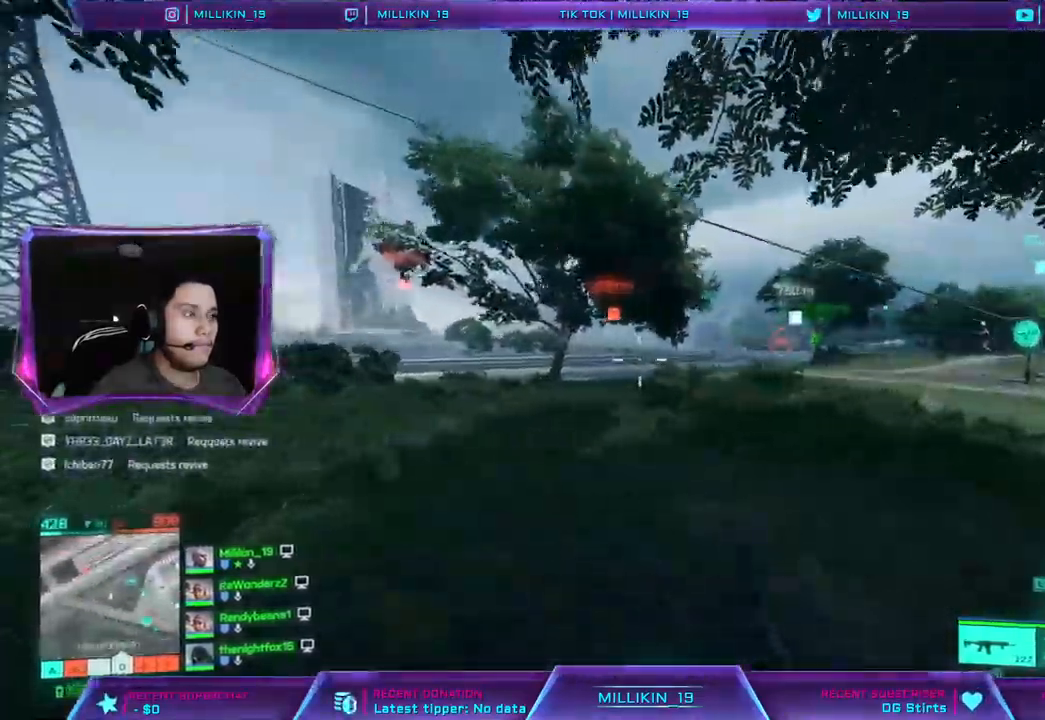
{"buttons": [], "left_stick": "down-right", "right_stick": "left", "events": [[450, "left_stick", "down-right"], [467, "right_stick", "left"]]}
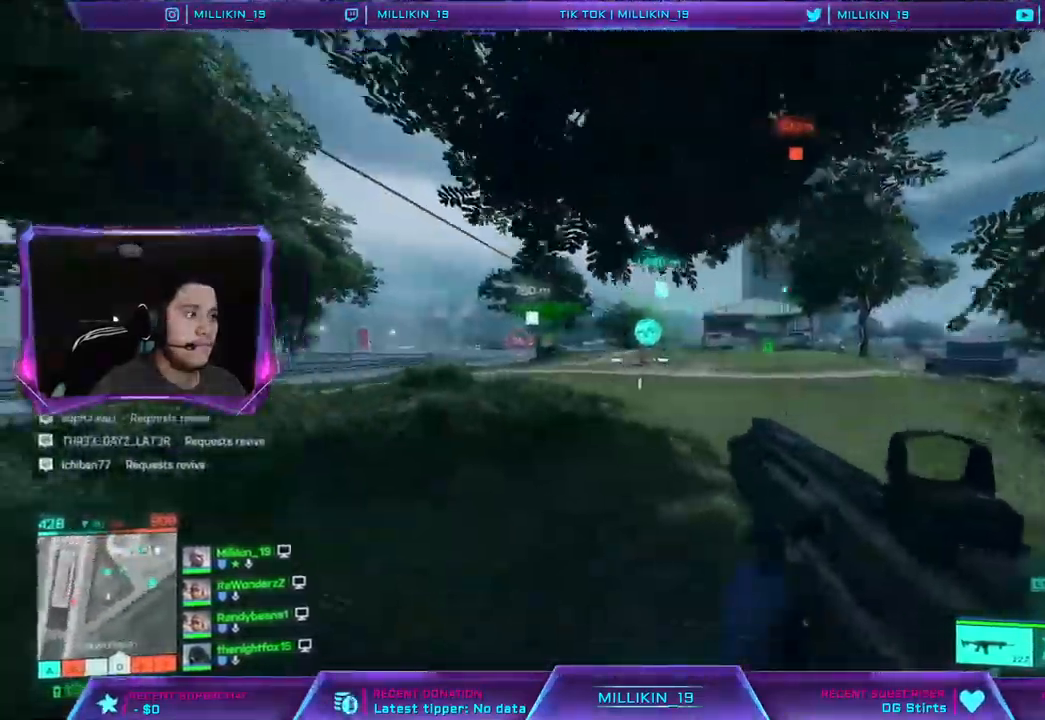
{"buttons": [], "left_stick": "left", "right_stick": "center", "events": [[67, "left_stick", "down-left"], [200, "left_stick", "left"], [233, "right_stick", "center"], [300, "CROSS", "down"], [350, "CROSS", "up"]]}
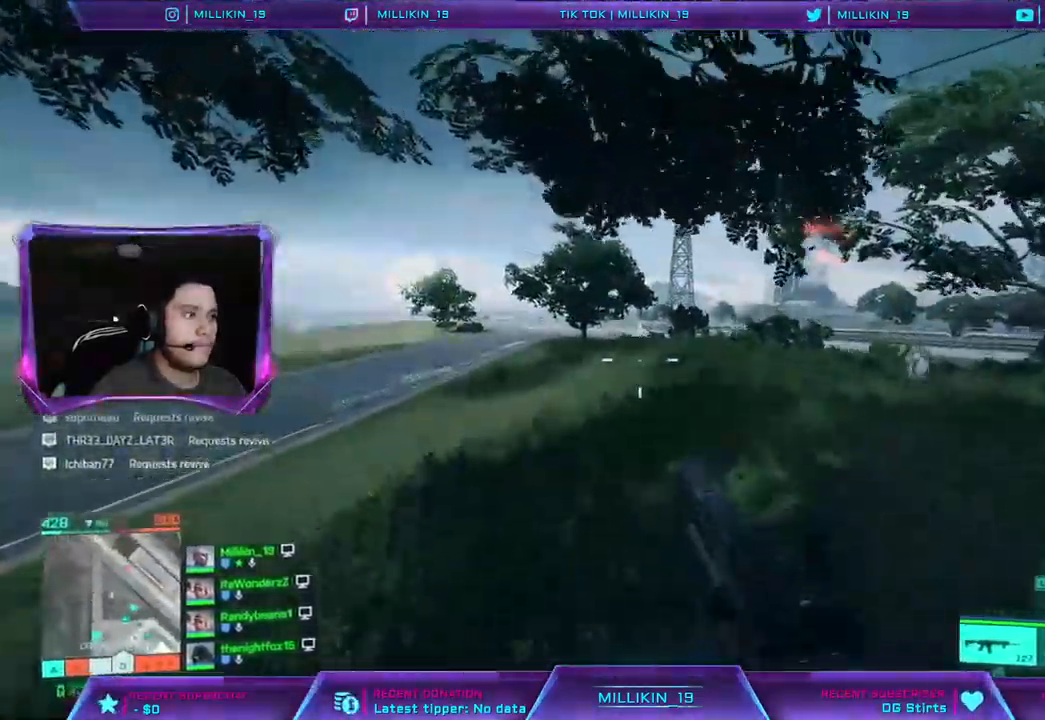
{"buttons": [], "left_stick": "left", "right_stick": "center", "events": [[367, "right_stick", "right"], [500, "right_stick", "center"]]}
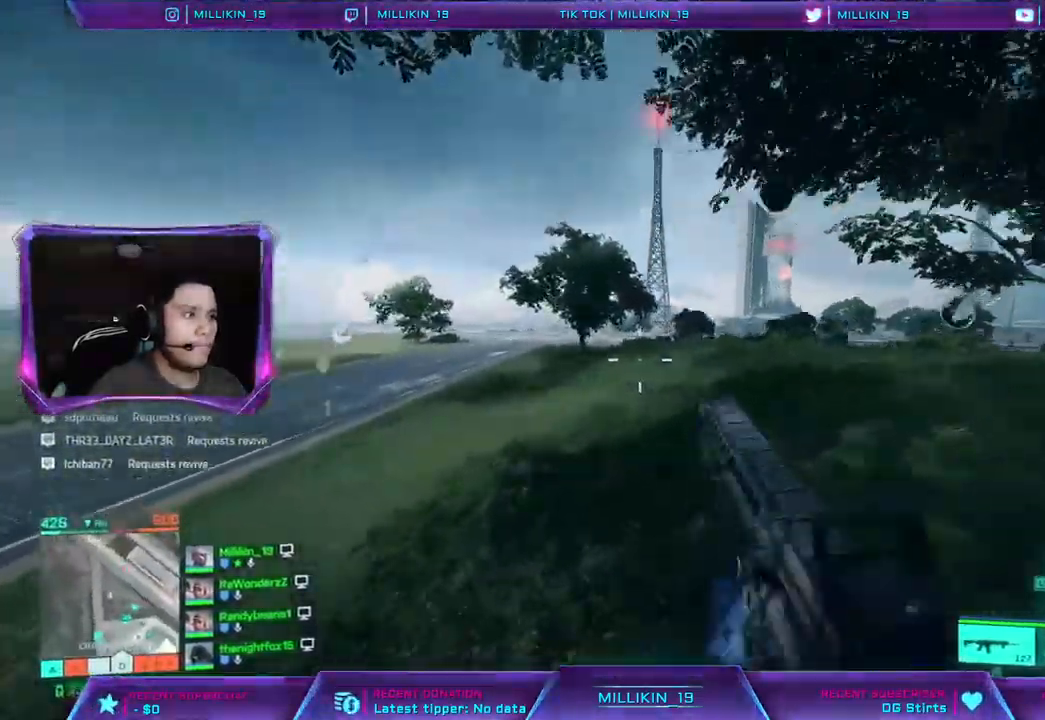
{"buttons": [], "left_stick": "up-left", "right_stick": "center", "events": [[500, "left_stick", "up-left"]]}
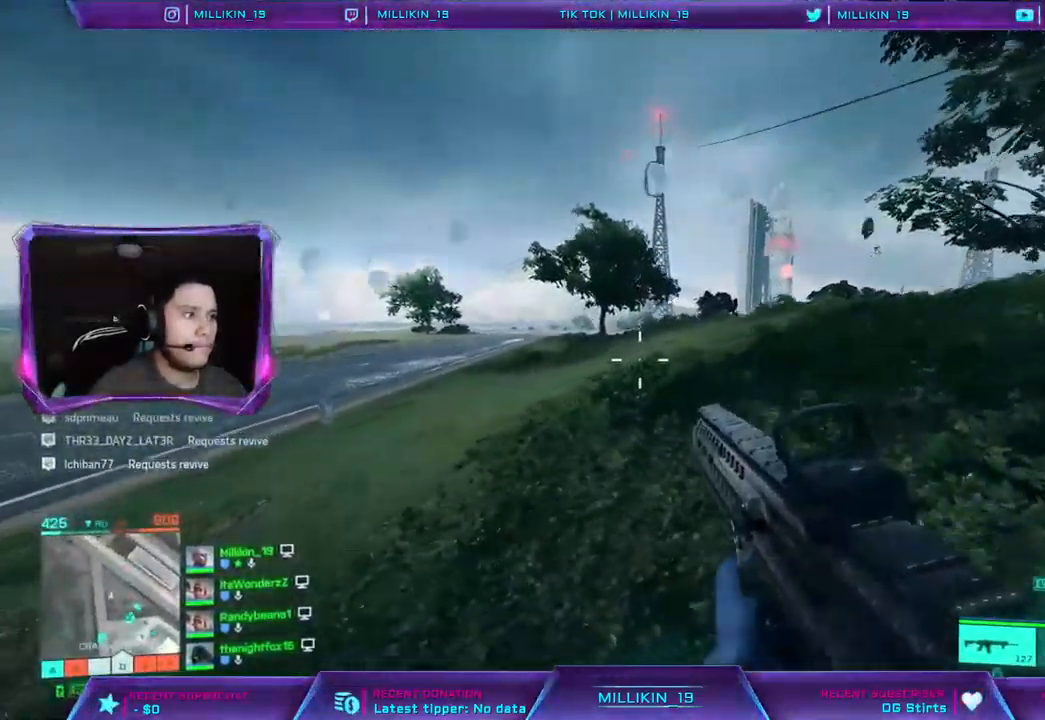
{"buttons": [], "left_stick": "up-left", "right_stick": "center", "events": [[83, "L3", "down"], [450, "L3", "up"]]}
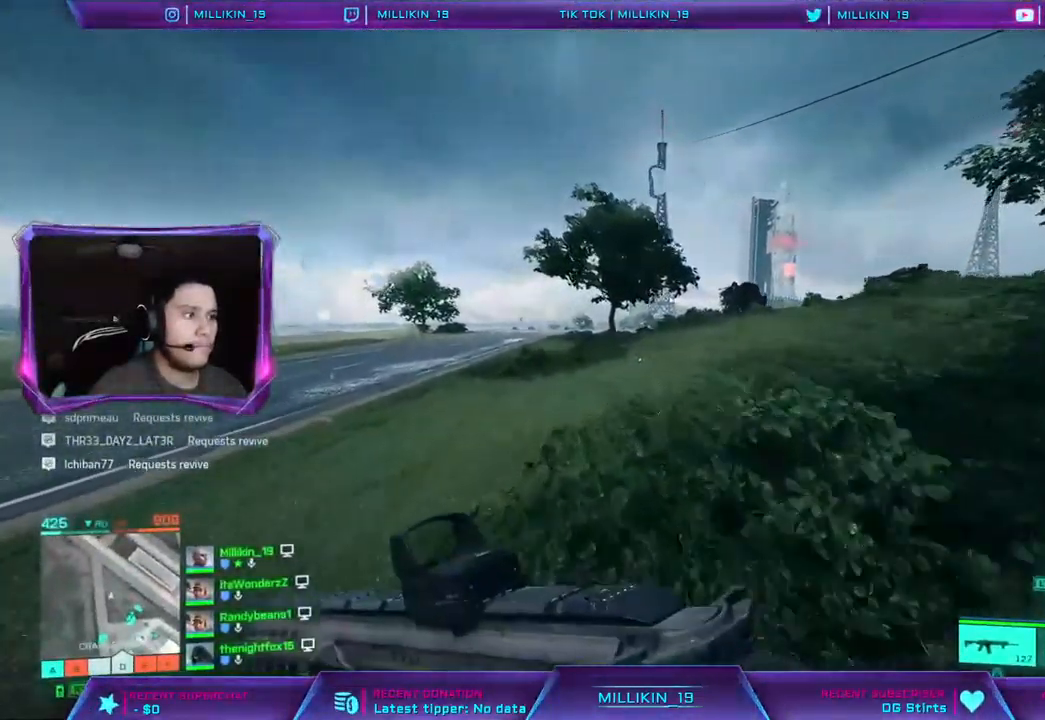
{"buttons": [], "left_stick": "up-left", "right_stick": "center", "events": []}
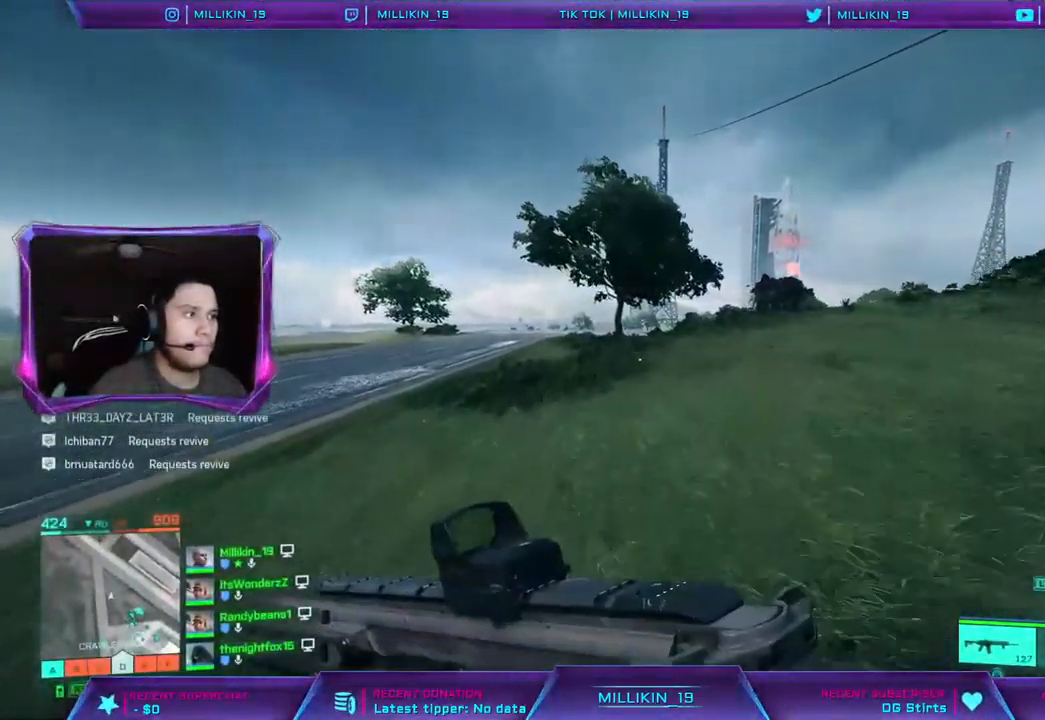
{"buttons": [], "left_stick": "up-left", "right_stick": "center", "events": []}